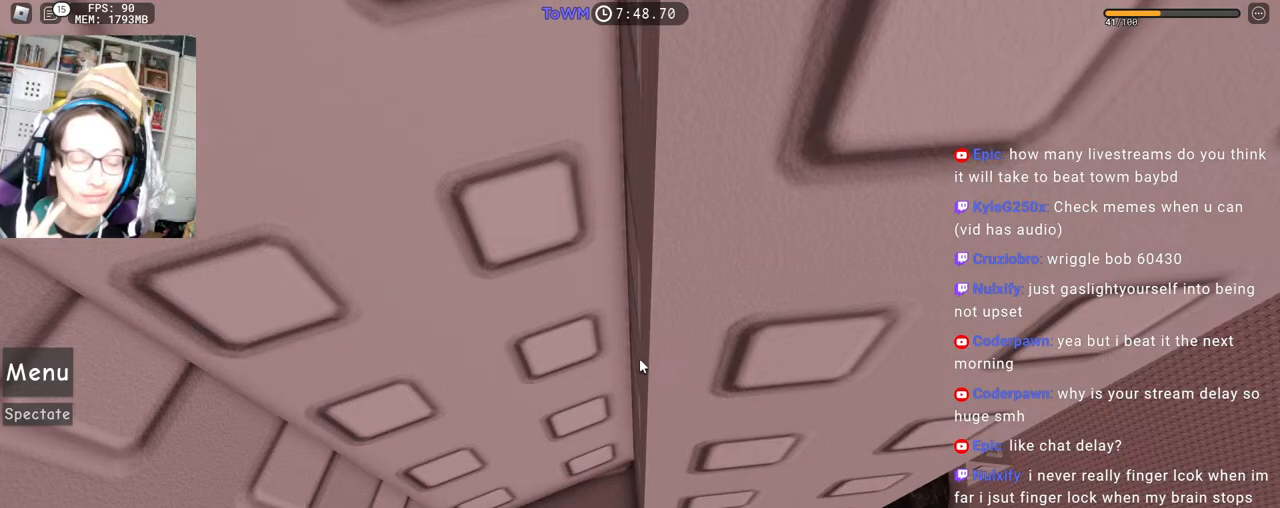
Gameplay with keyboard and mouse; each line is a JSON object with the keys and mouse buttons held at the frame after it. "events" lists presses ("down") and releases ("up") of "a", "ctrl", "d", "e", "q", "s", "shift", "space", "w", "mouse_left", "mouse_wheel", "mouse_right", "mouse_mb4" and "mouse_mb5" between this image and that frame as [ms after this image, input, new state], when the widget could be followed in between. "mouse_left", "mouse_wheel", "mouse_right", "mouse_mb4", "mouse_mb5" = the "left", "wheel", "right", "mb4", "mb5" buttons of the "mouse" list. No other keys are recorded. Fast repeated clicks can show as one long hold. "wheel" means that the mouse wheel is clicked or scrolled. Mouse movement is not recorded.
{"keys": ["d"], "mouse": ["right"], "events": [[200, "d", "down"], [217, "mouse_right", "down"], [217, "w", "down"], [283, "d", "up"], [283, "w", "up"], [483, "d", "down"]]}
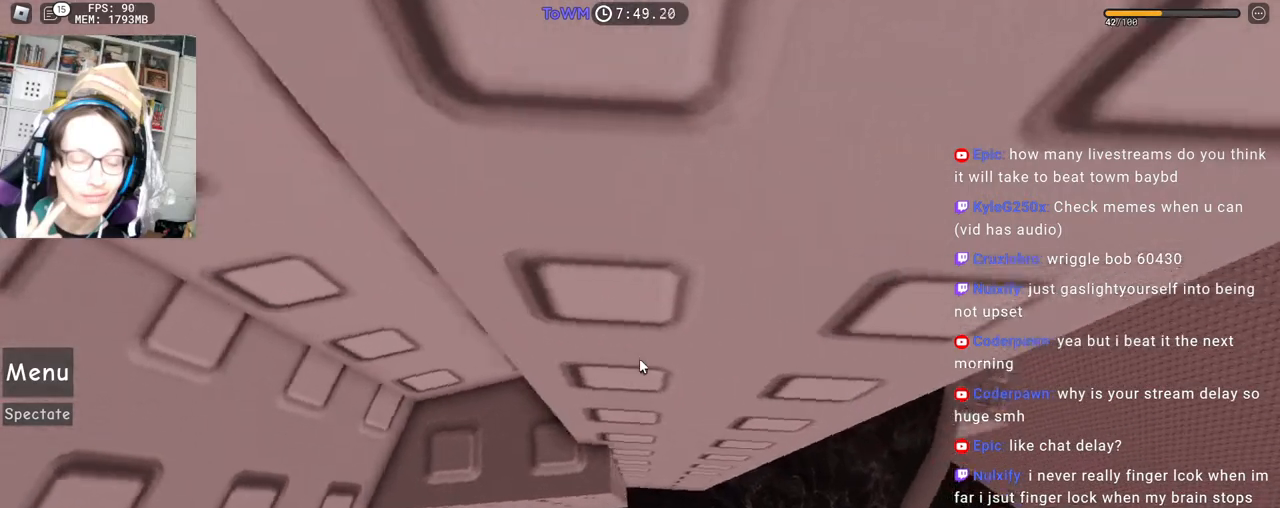
{"keys": ["w"], "mouse": ["right"], "events": [[100, "space", "down"], [167, "w", "down"], [183, "space", "up"], [250, "d", "up"]]}
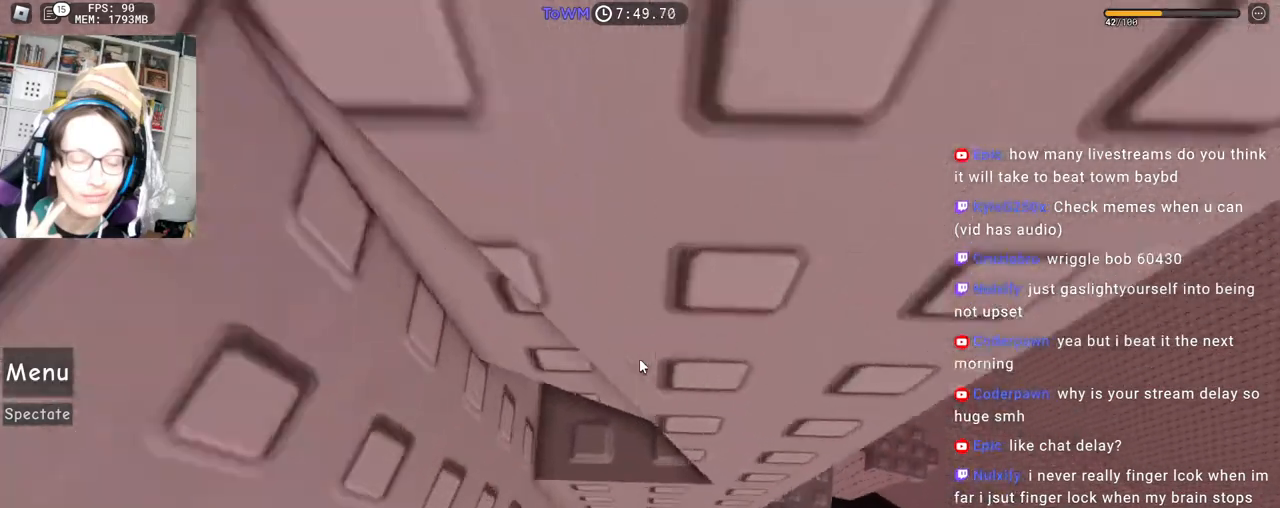
{"keys": ["a", "space"], "mouse": ["right"], "events": [[250, "d", "down"], [317, "d", "up"], [333, "w", "up"], [383, "a", "down"], [483, "space", "down"]]}
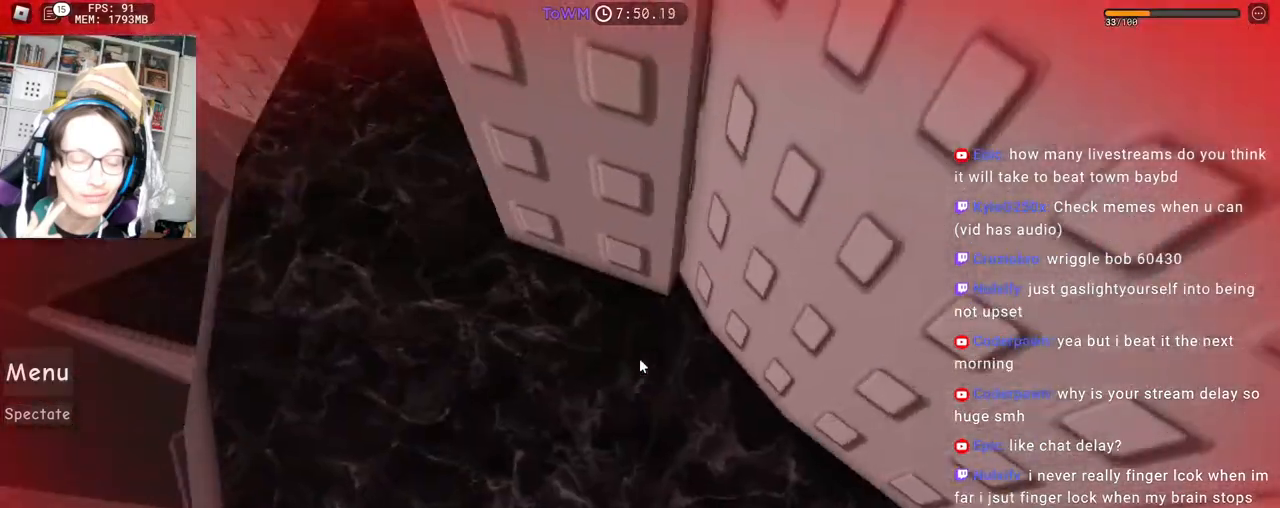
{"keys": ["space"], "mouse": ["right"], "events": [[467, "a", "up"]]}
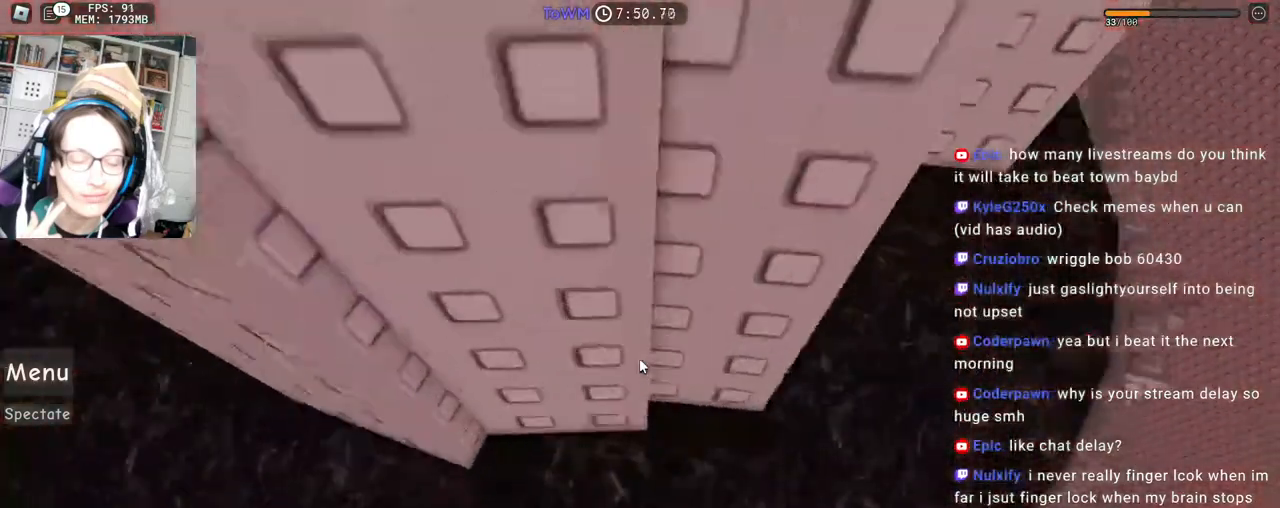
{"keys": ["d"], "mouse": ["right"], "events": [[183, "w", "down"], [200, "space", "up"], [333, "w", "up"], [467, "d", "down"]]}
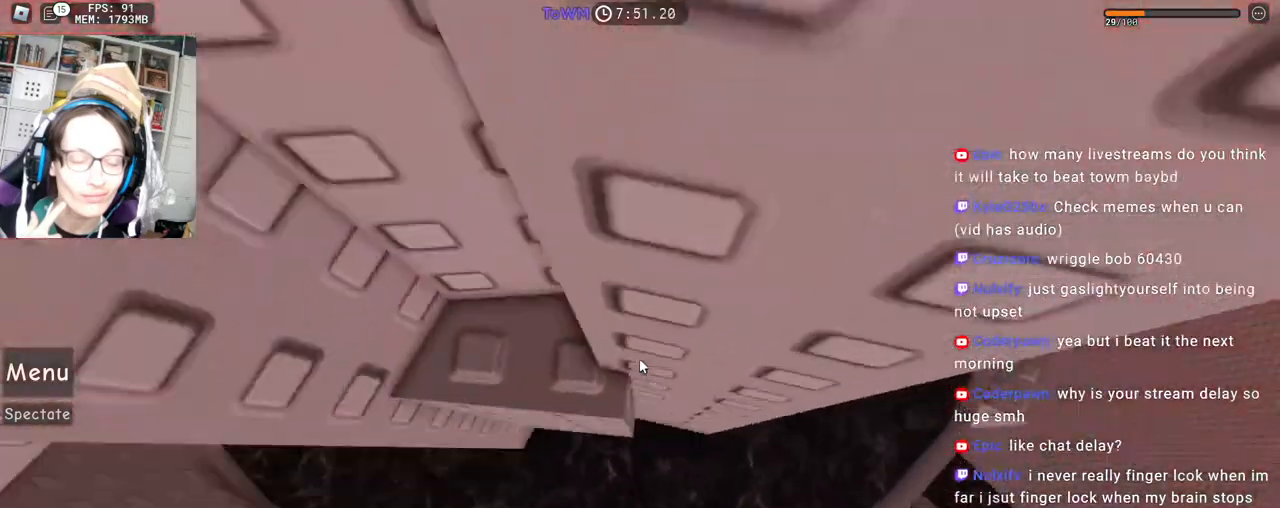
{"keys": ["w"], "mouse": ["right"], "events": [[83, "space", "down"], [167, "w", "down"], [183, "space", "up"], [233, "d", "up"]]}
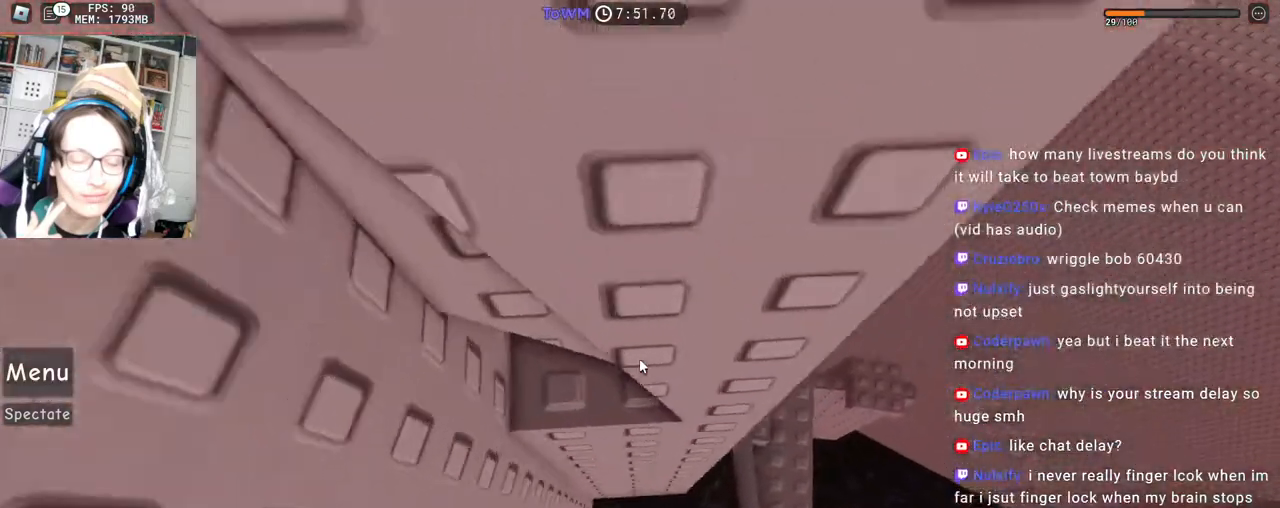
{"keys": ["d", "space"], "mouse": ["right"], "events": [[167, "w", "up"], [300, "w", "down"], [317, "d", "down"], [450, "space", "down"], [483, "w", "up"]]}
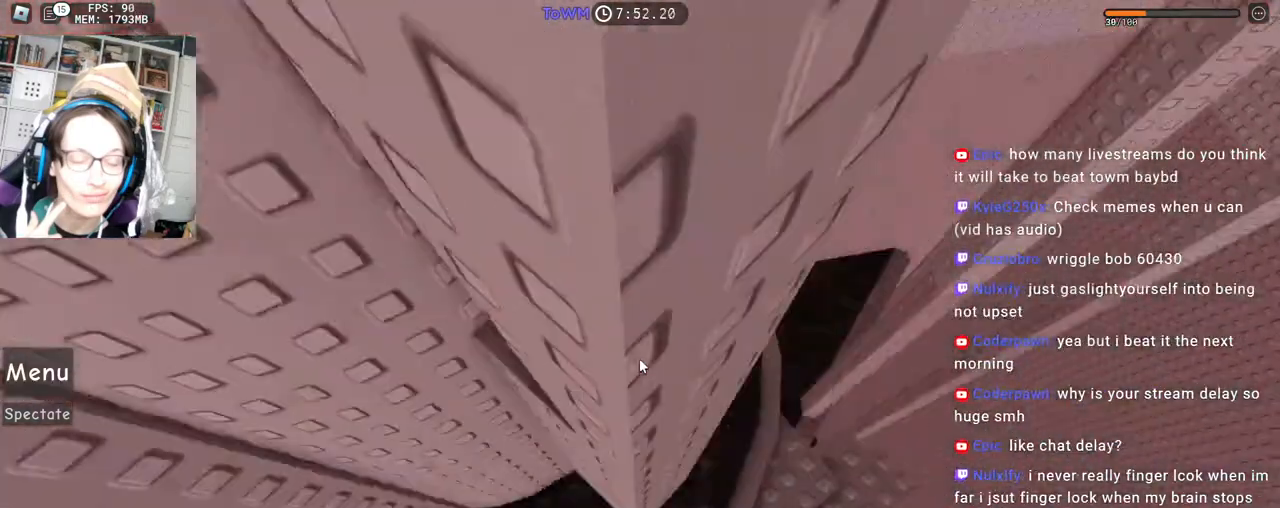
{"keys": ["w"], "mouse": ["right"], "events": [[33, "space", "up"], [283, "w", "down"], [367, "d", "up"]]}
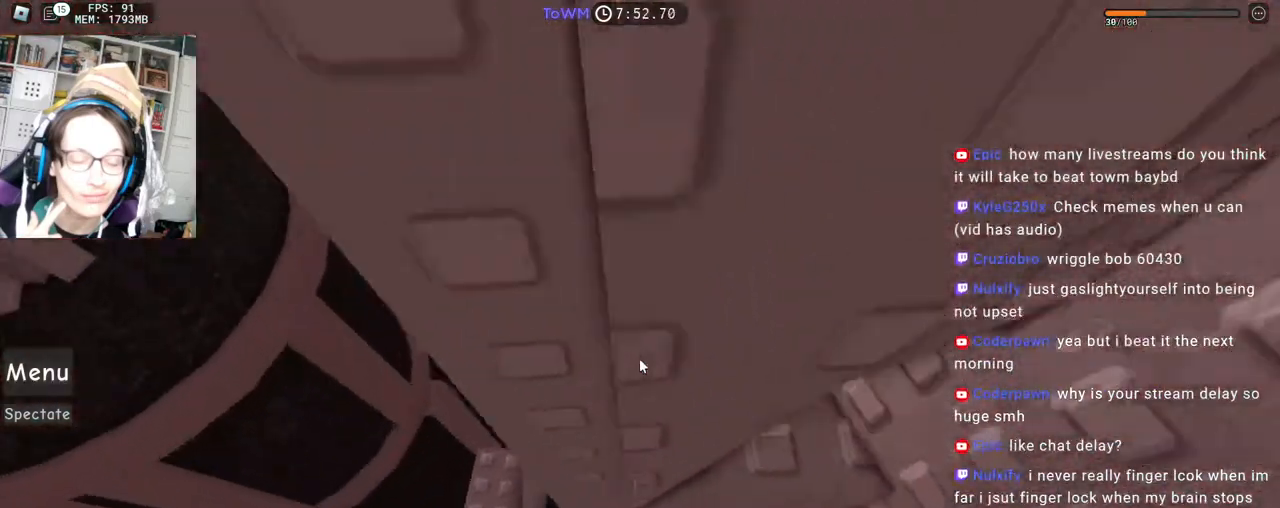
{"keys": ["d"], "mouse": ["right"], "events": [[267, "d", "down"], [367, "w", "up"]]}
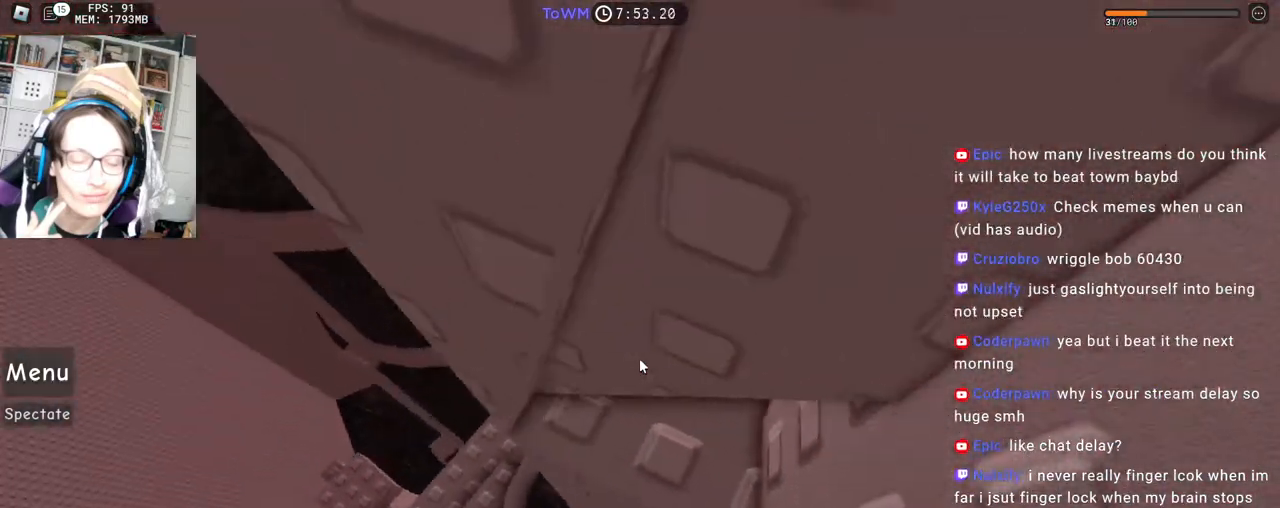
{"keys": ["d", "s"], "mouse": ["right"], "events": [[217, "s", "down"]]}
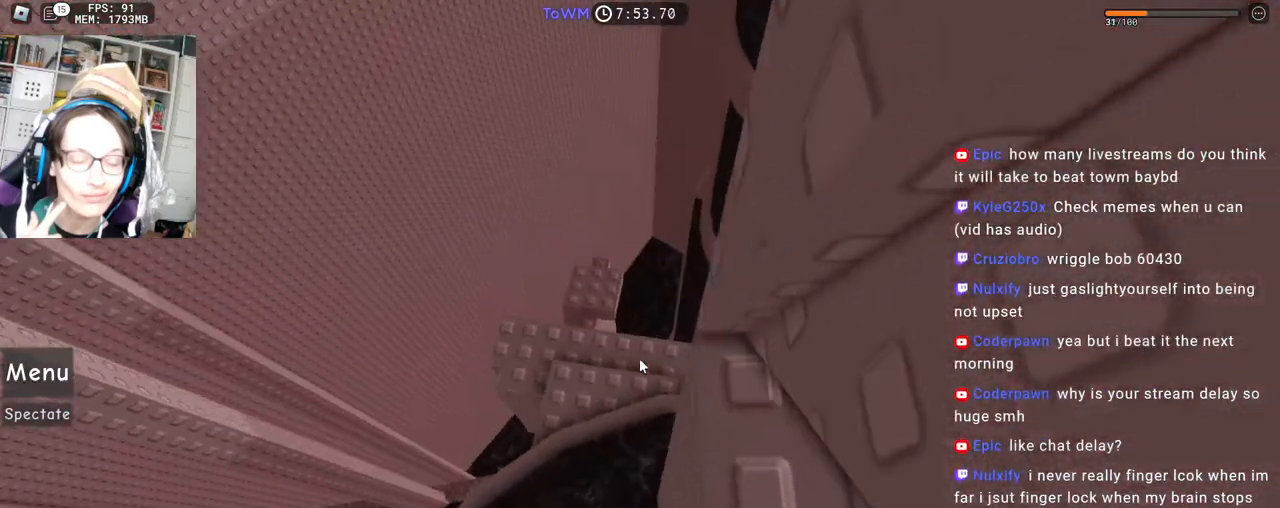
{"keys": [], "mouse": ["right"], "events": [[67, "s", "up"], [83, "d", "up"], [233, "mouse_wheel", "down"], [367, "mouse_wheel", "up"]]}
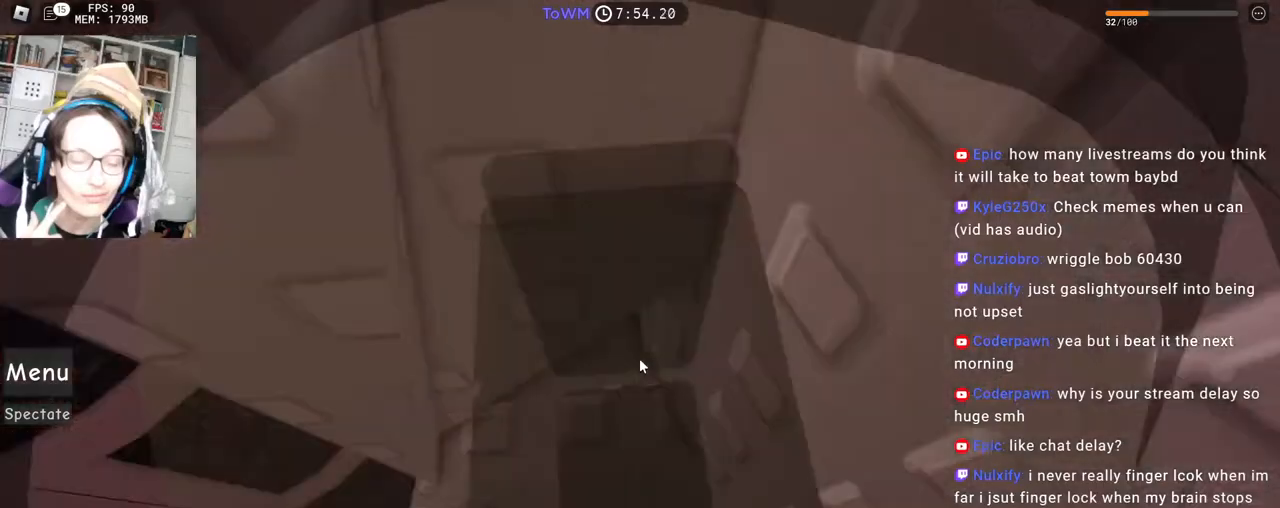
{"keys": [], "mouse": ["wheel", "right"], "events": [[317, "shift", "down"], [333, "a", "down"], [333, "w", "down"], [367, "a", "up"], [383, "w", "up"], [417, "shift", "up"], [467, "mouse_wheel", "down"]]}
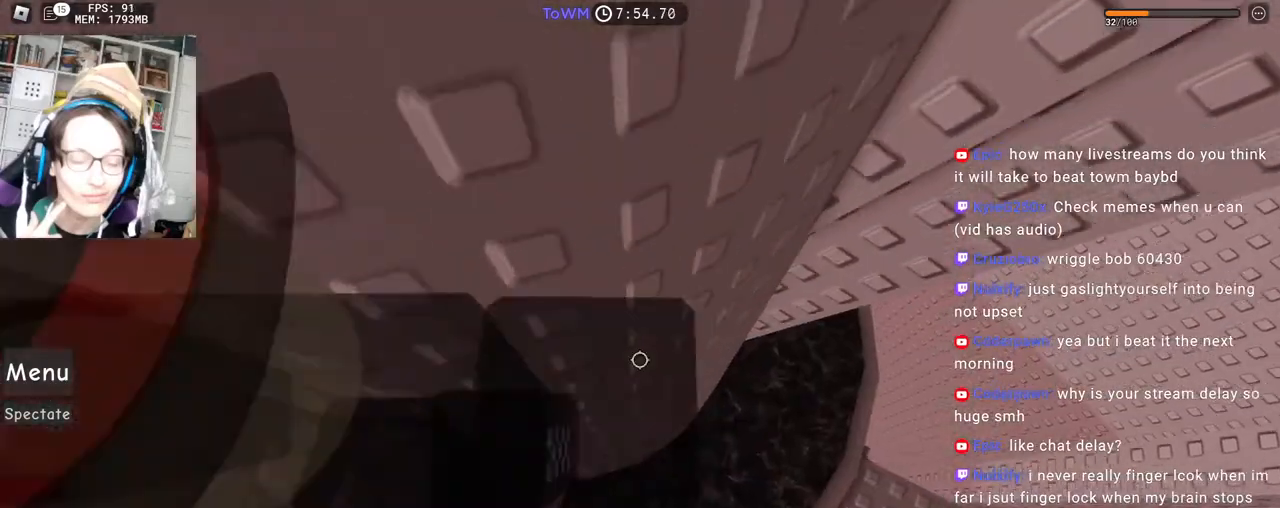
{"keys": ["d"], "mouse": ["right"], "events": [[17, "mouse_wheel", "up"], [300, "d", "down"], [417, "space", "down"], [500, "space", "up"]]}
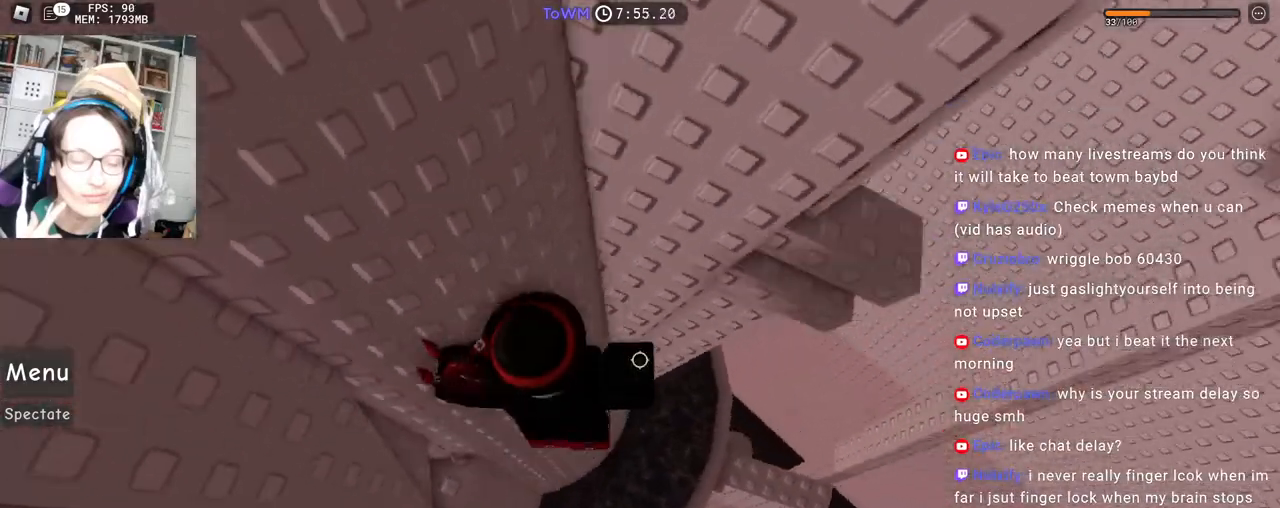
{"keys": ["w"], "mouse": ["right"], "events": [[117, "w", "down"], [333, "shift", "down"], [350, "d", "up"], [367, "mouse_wheel", "down"], [483, "mouse_wheel", "up"], [483, "shift", "up"]]}
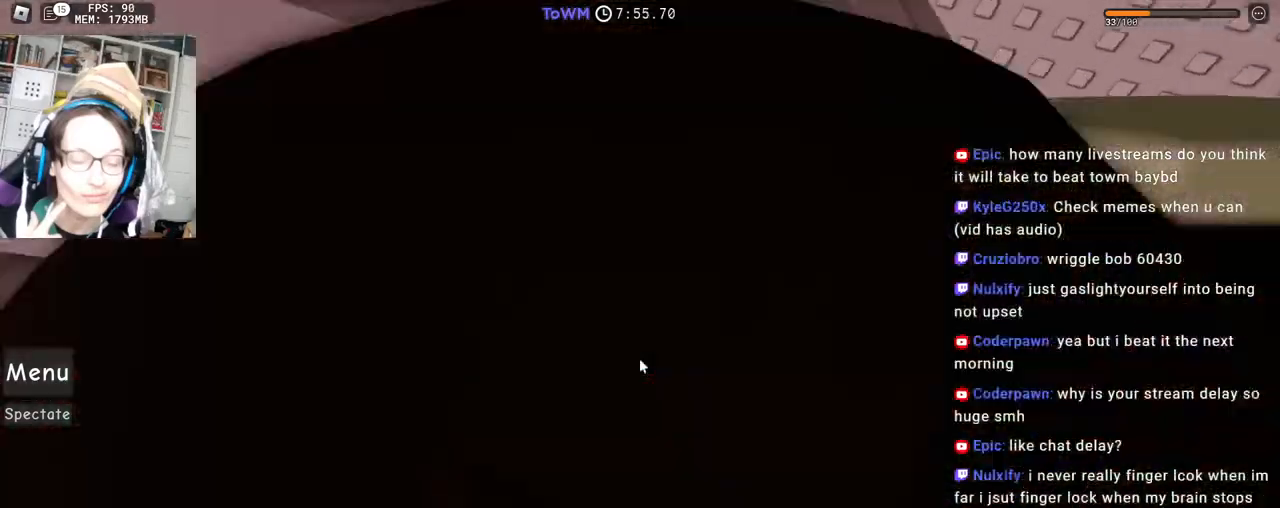
{"keys": [], "mouse": ["right"], "events": [[183, "d", "down"], [383, "d", "up"], [400, "w", "up"]]}
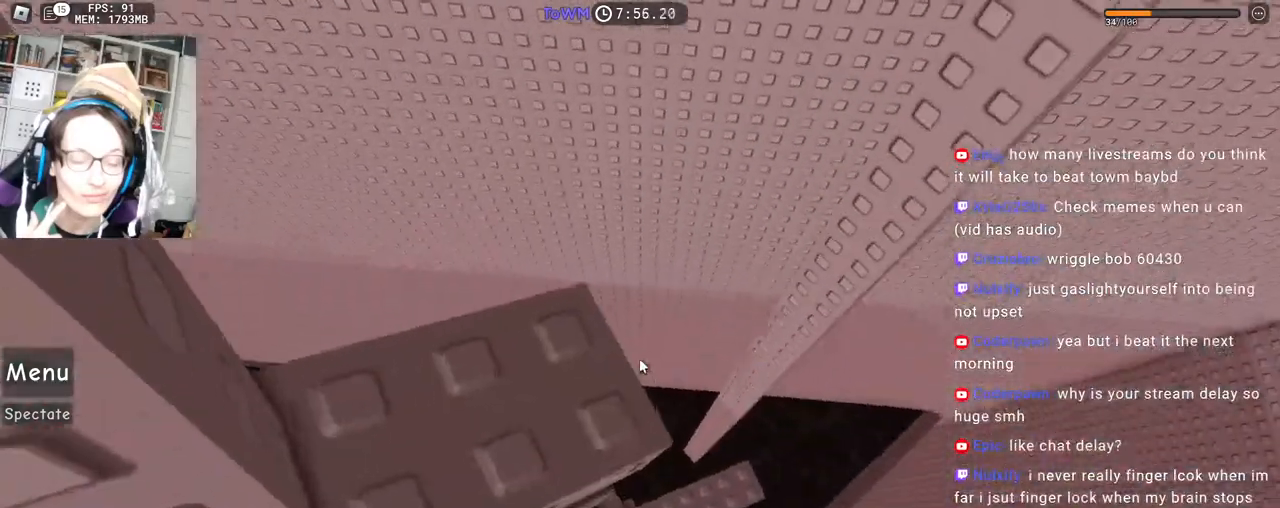
{"keys": [], "mouse": ["right"], "events": [[17, "w", "down"], [117, "w", "up"], [250, "s", "down"], [283, "s", "up"], [400, "w", "down"], [450, "w", "up"]]}
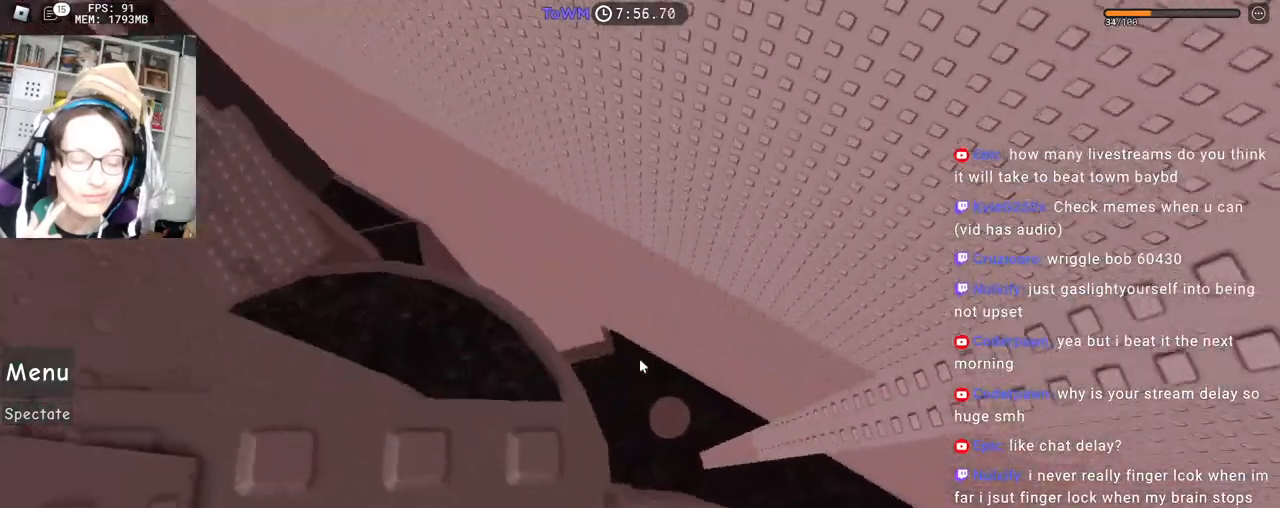
{"keys": [], "mouse": ["right"], "events": [[83, "s", "down"], [117, "s", "up"]]}
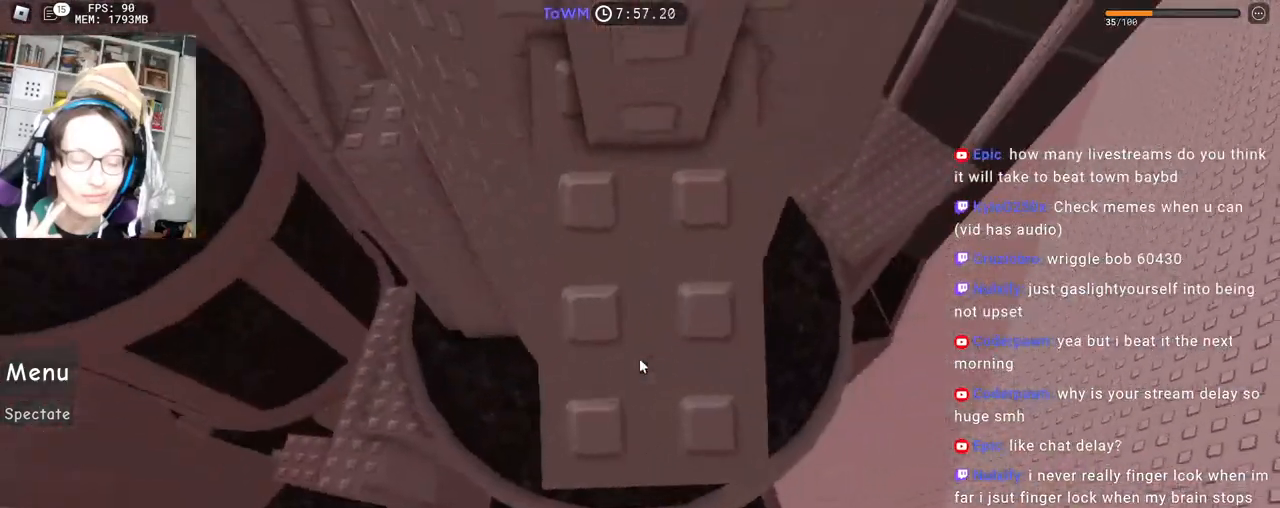
{"keys": [], "mouse": ["right"], "events": [[200, "d", "down"], [267, "d", "up"], [417, "d", "down"], [483, "d", "up"]]}
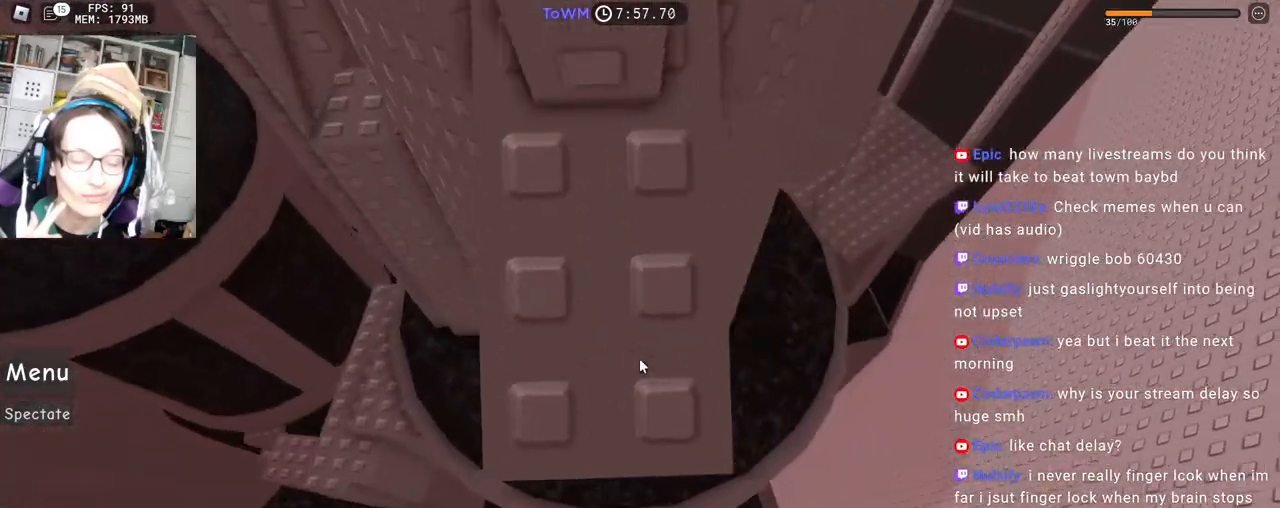
{"keys": [], "mouse": ["right"], "events": [[133, "d", "down"], [167, "d", "up"]]}
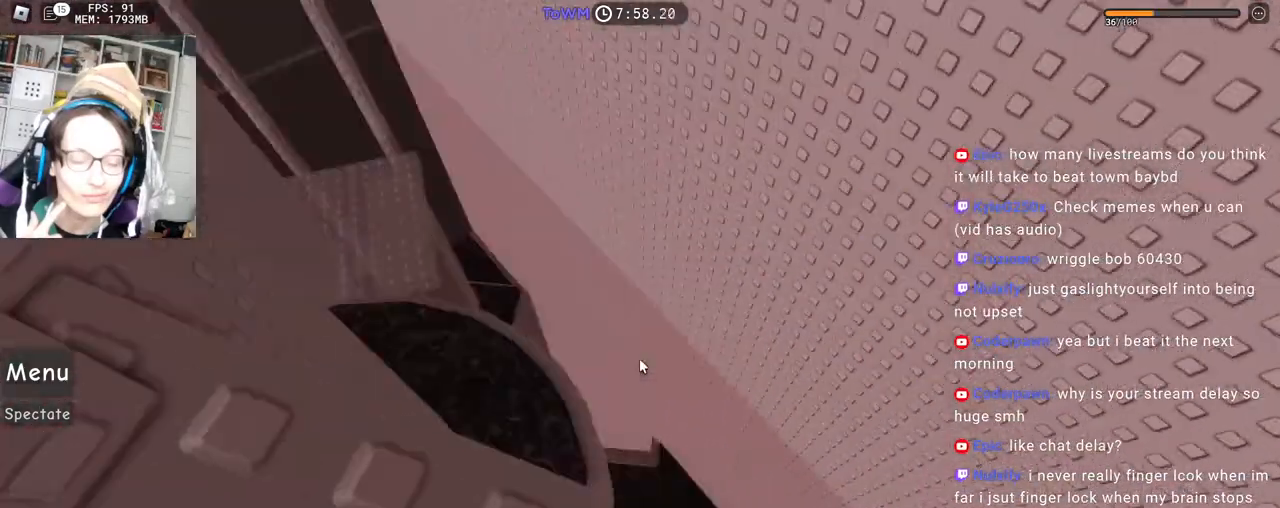
{"keys": [], "mouse": ["right"], "events": [[217, "mouse_wheel", "down"], [267, "mouse_wheel", "up"]]}
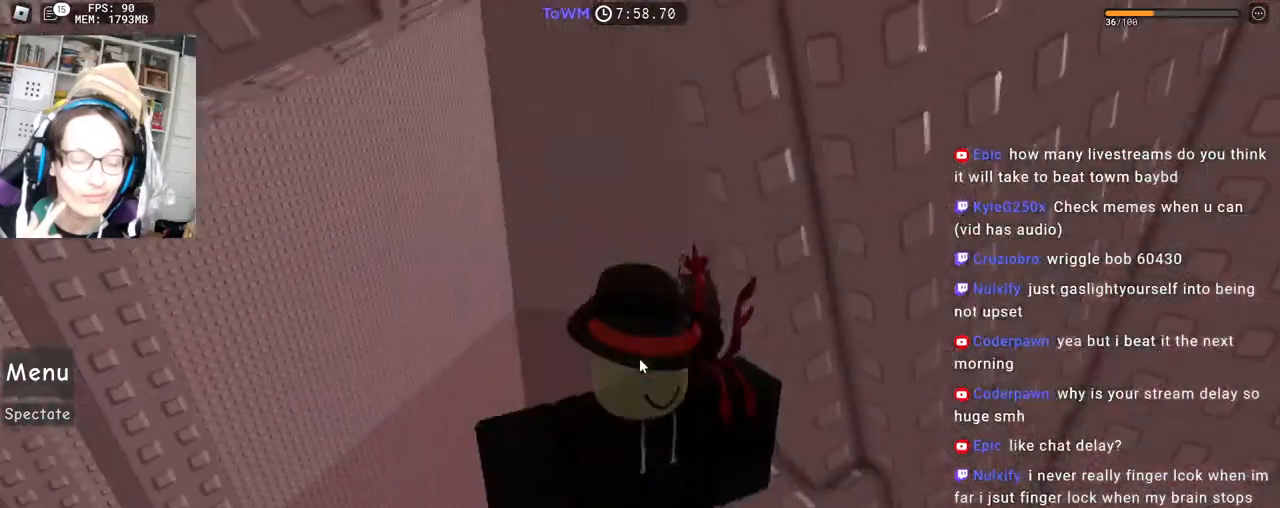
{"keys": [], "mouse": ["right"], "events": []}
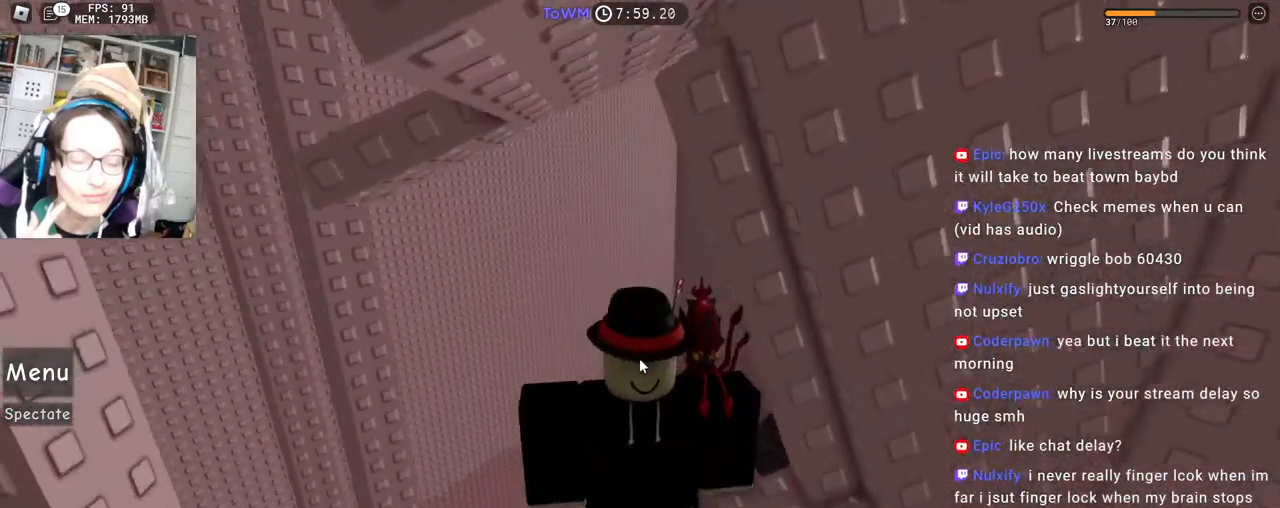
{"keys": ["a", "w"], "mouse": ["right"], "events": [[250, "a", "down"], [367, "space", "down"], [450, "space", "up"], [467, "w", "down"]]}
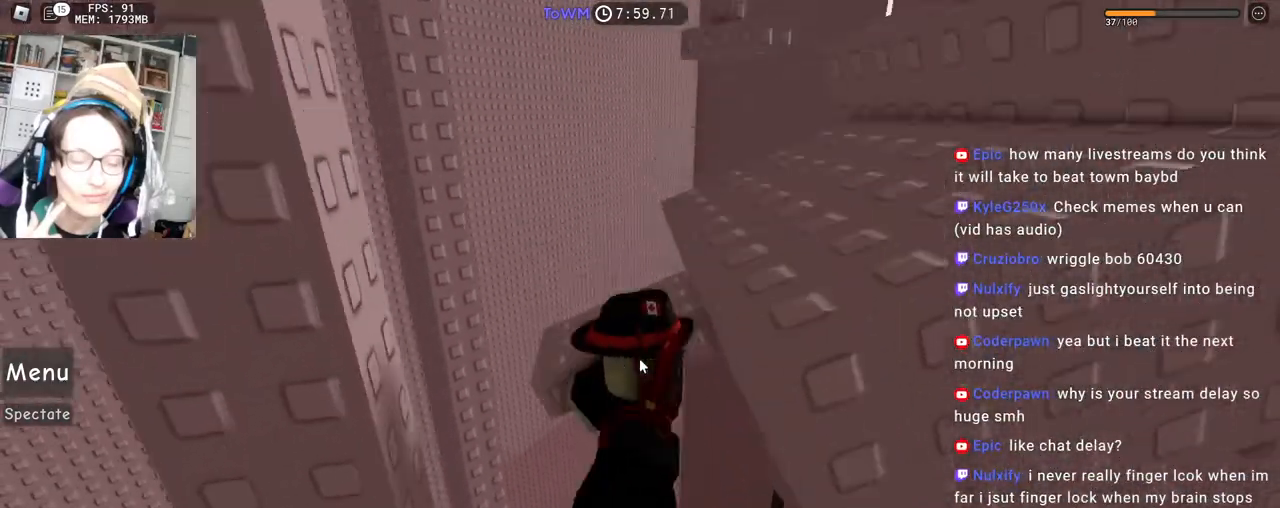
{"keys": ["d", "s"], "mouse": ["right"], "events": [[33, "shift", "down"], [67, "a", "up"], [200, "shift", "up"], [283, "w", "up"], [300, "space", "down"], [417, "d", "down"], [417, "s", "down"], [433, "space", "up"]]}
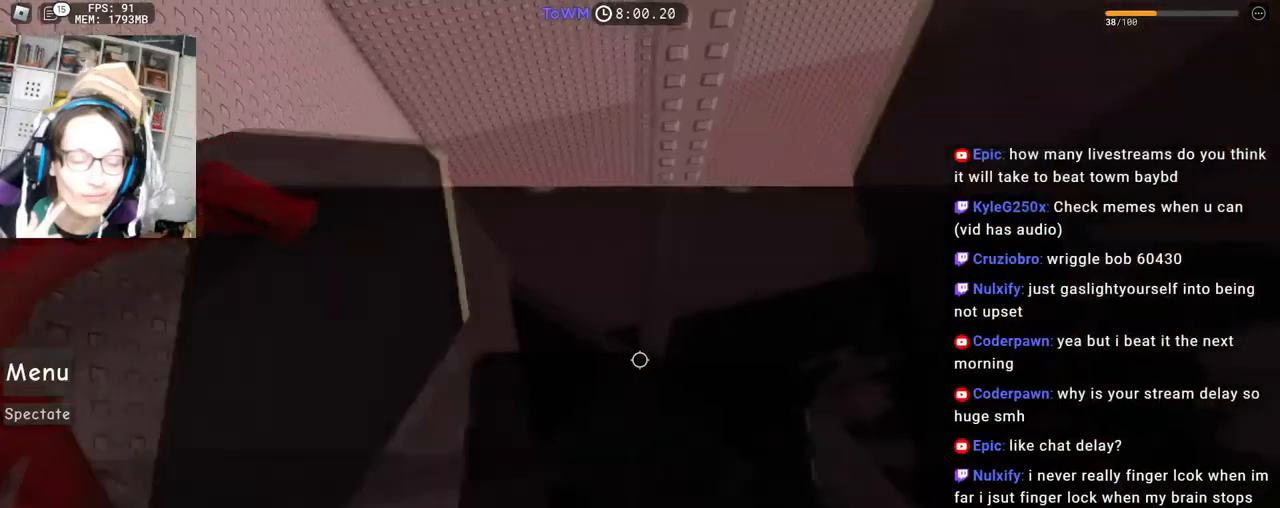
{"keys": ["s"], "mouse": ["right"], "events": [[117, "s", "up"], [133, "d", "up"], [283, "space", "down"], [383, "space", "up"], [417, "s", "down"]]}
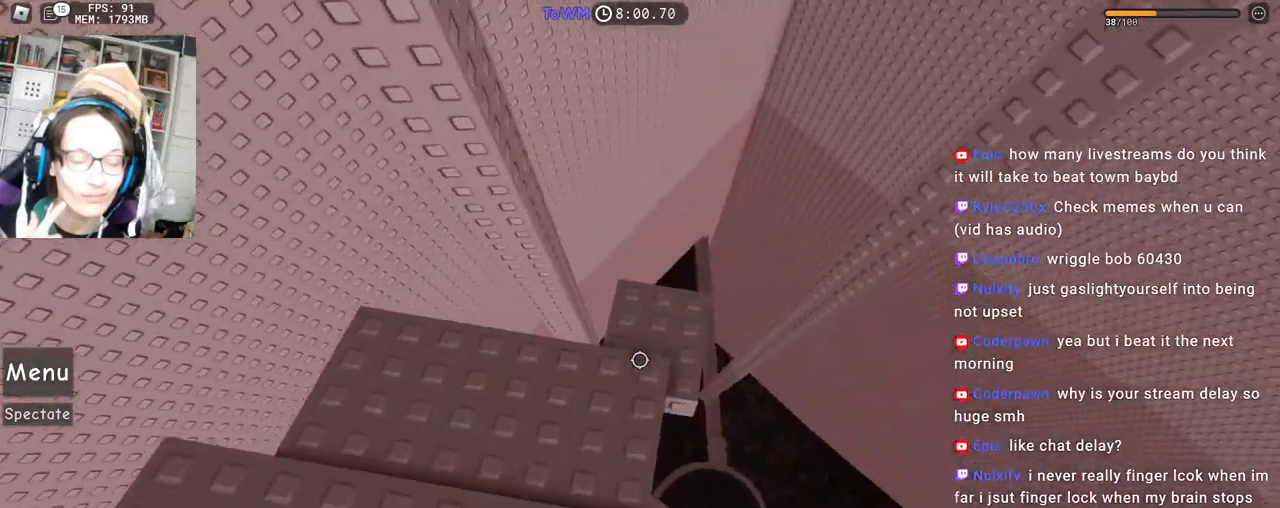
{"keys": ["s"], "mouse": ["right"], "events": [[233, "s", "up"], [317, "s", "down"], [417, "s", "up"], [500, "s", "down"]]}